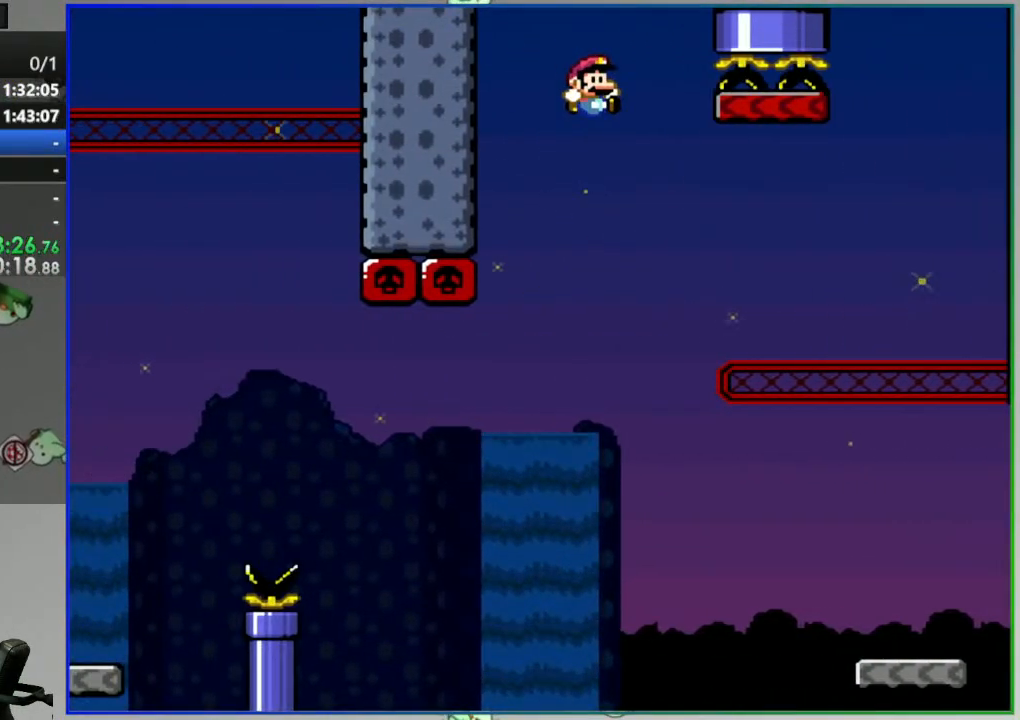
Gameplay with a controller (Nintendo layout); each line is a JSON object with the inputs held at the frame after it. "events" lists button and stick changes between this image and that frame as [ms after this image, input, new state], when the widget could be followed in between. Not read: L3 R3 START.
{"buttons": ["Y", "DPAD_RIGHT"], "events": [[200, "DPAD_RIGHT", "down"]]}
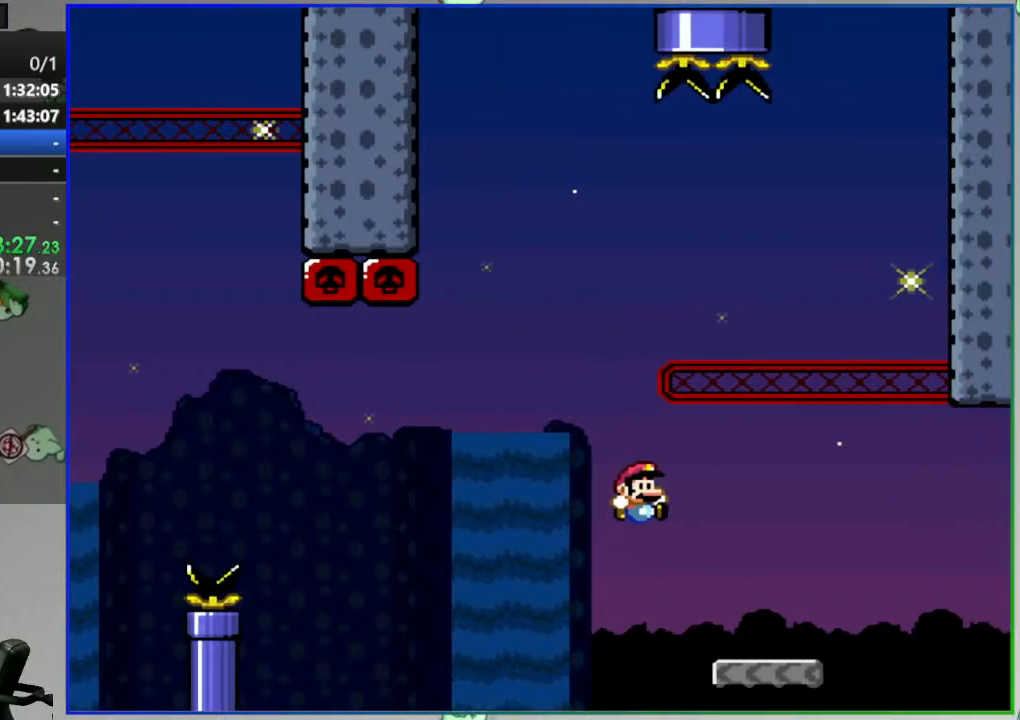
{"buttons": ["A", "Y", "DPAD_RIGHT"], "events": [[133, "A", "down"], [350, "A", "up"], [450, "A", "down"]]}
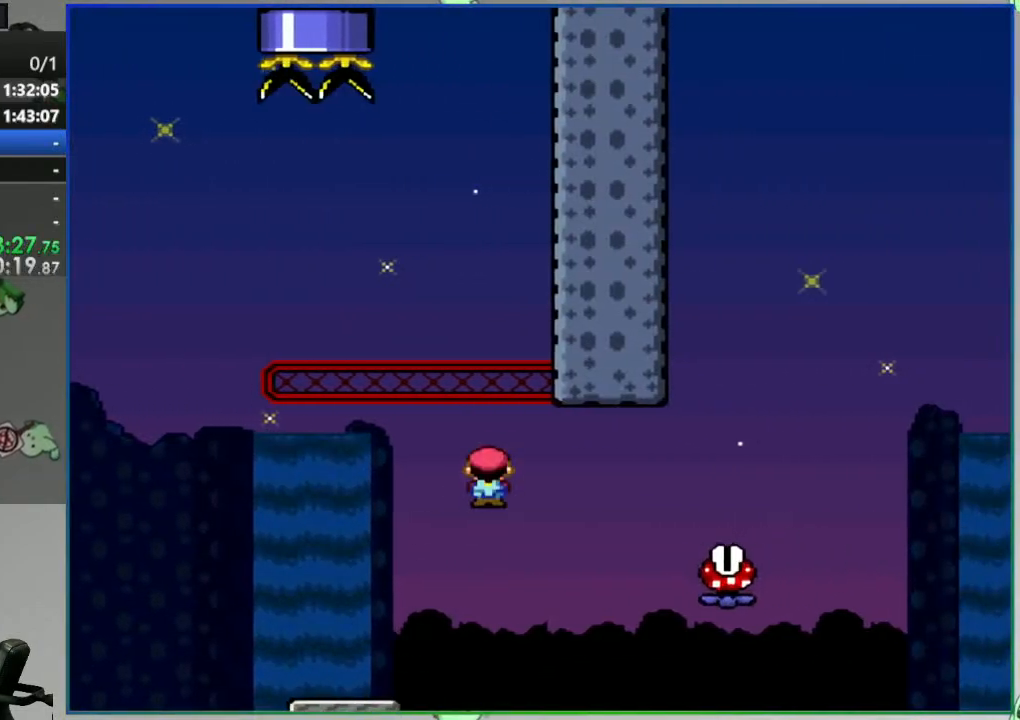
{"buttons": ["A", "Y", "DPAD_RIGHT"], "events": []}
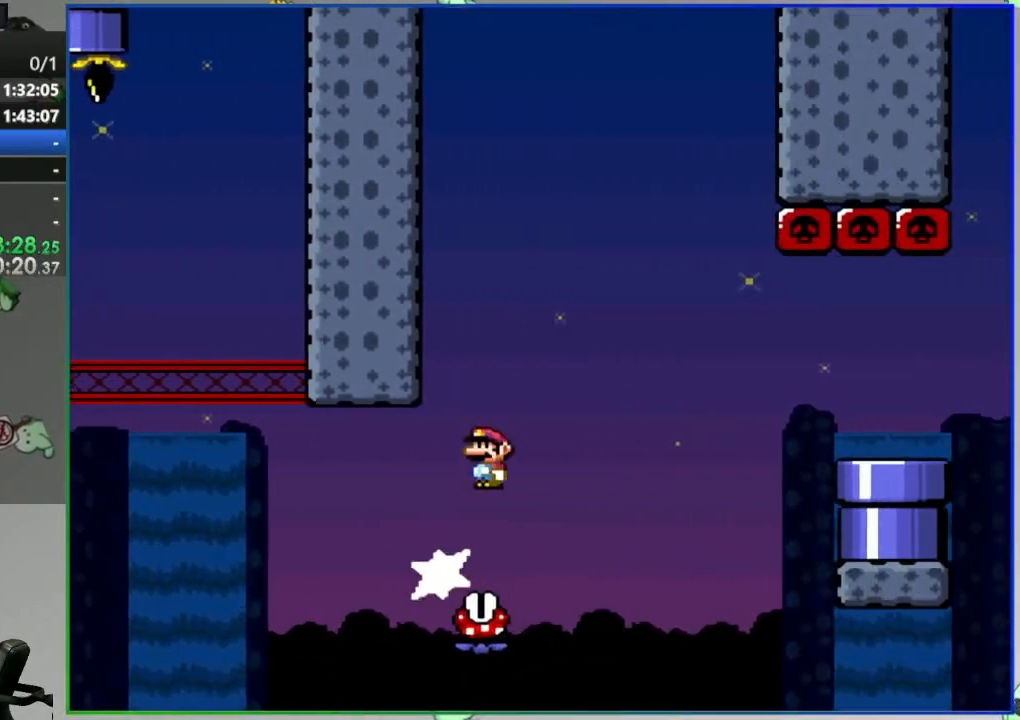
{"buttons": ["A", "Y", "DPAD_RIGHT"], "events": []}
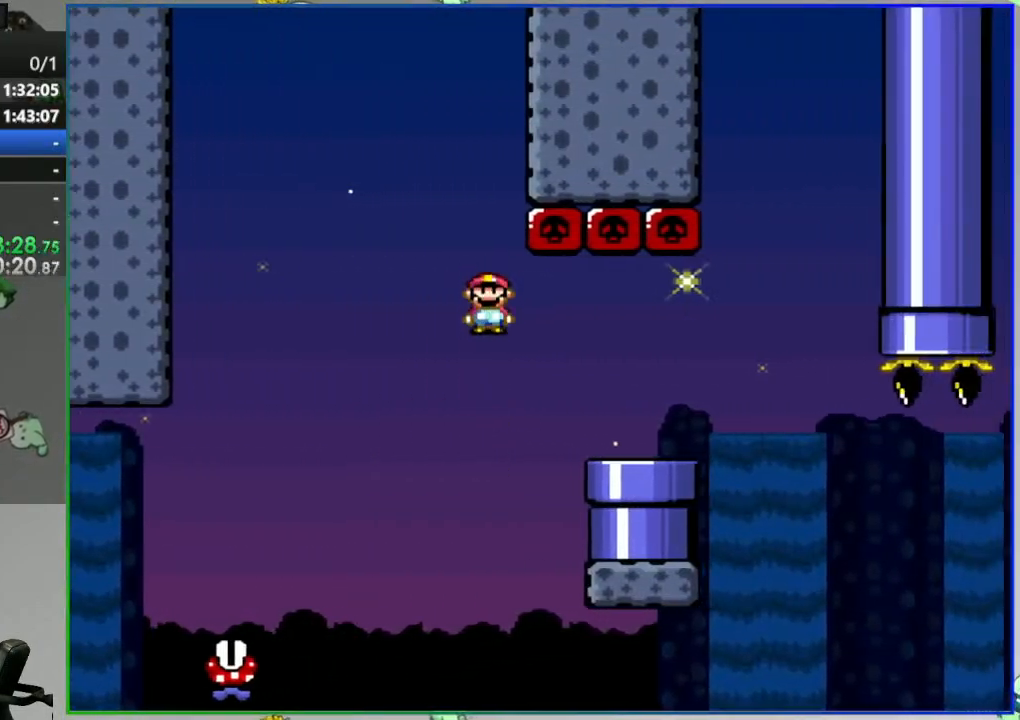
{"buttons": ["B", "Y", "DPAD_LEFT"], "events": [[33, "A", "up"], [267, "B", "down"], [417, "DPAD_RIGHT", "up"], [500, "DPAD_LEFT", "down"]]}
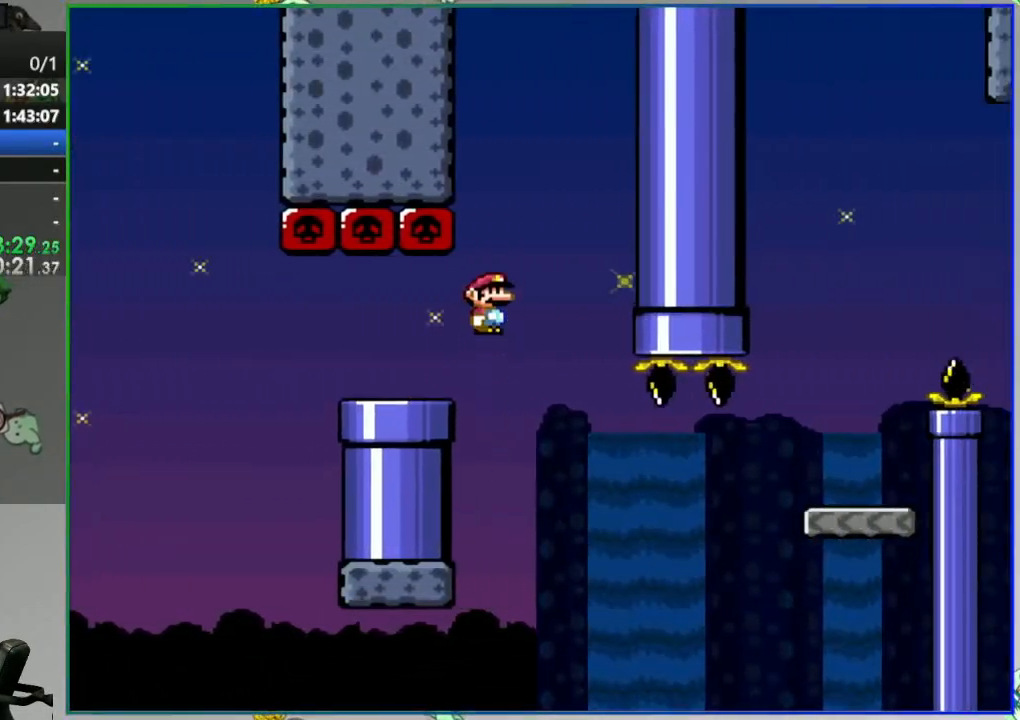
{"buttons": ["Y", "DPAD_RIGHT"], "events": [[250, "DPAD_LEFT", "up"], [400, "DPAD_RIGHT", "down"], [483, "B", "up"]]}
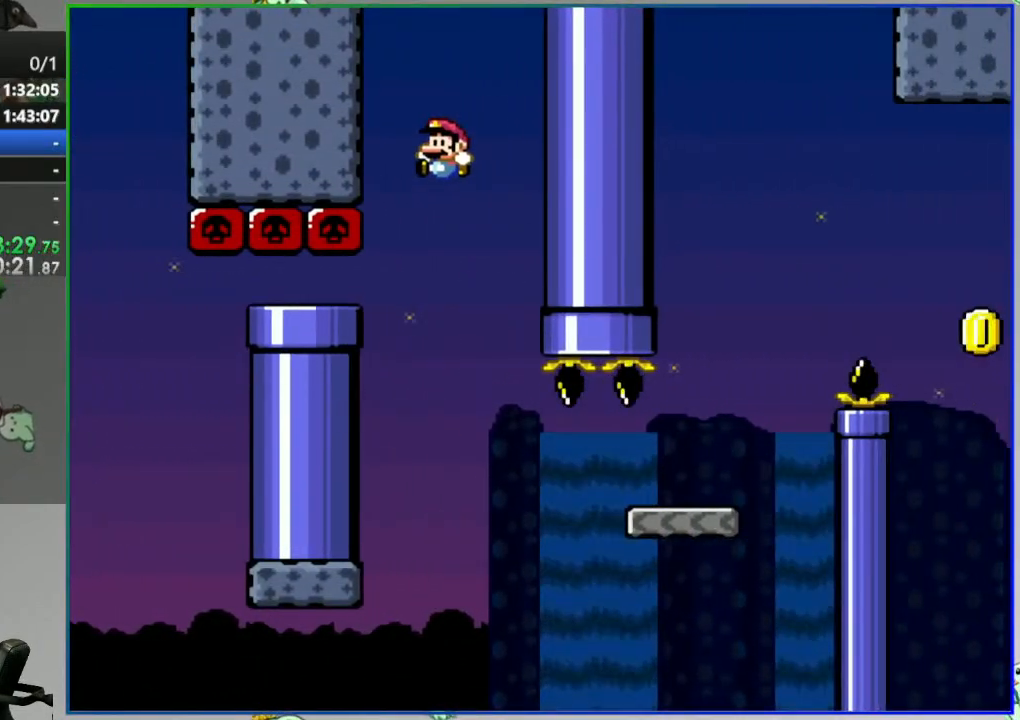
{"buttons": ["Y", "DPAD_RIGHT"], "events": []}
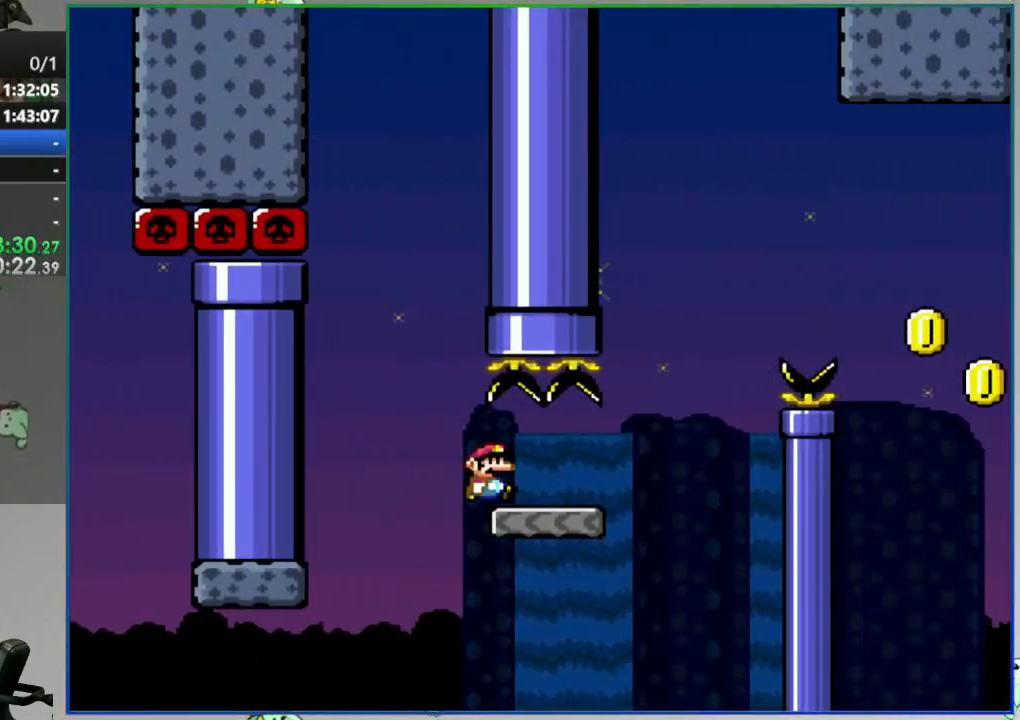
{"buttons": ["B", "Y", "DPAD_RIGHT"], "events": [[100, "B", "down"]]}
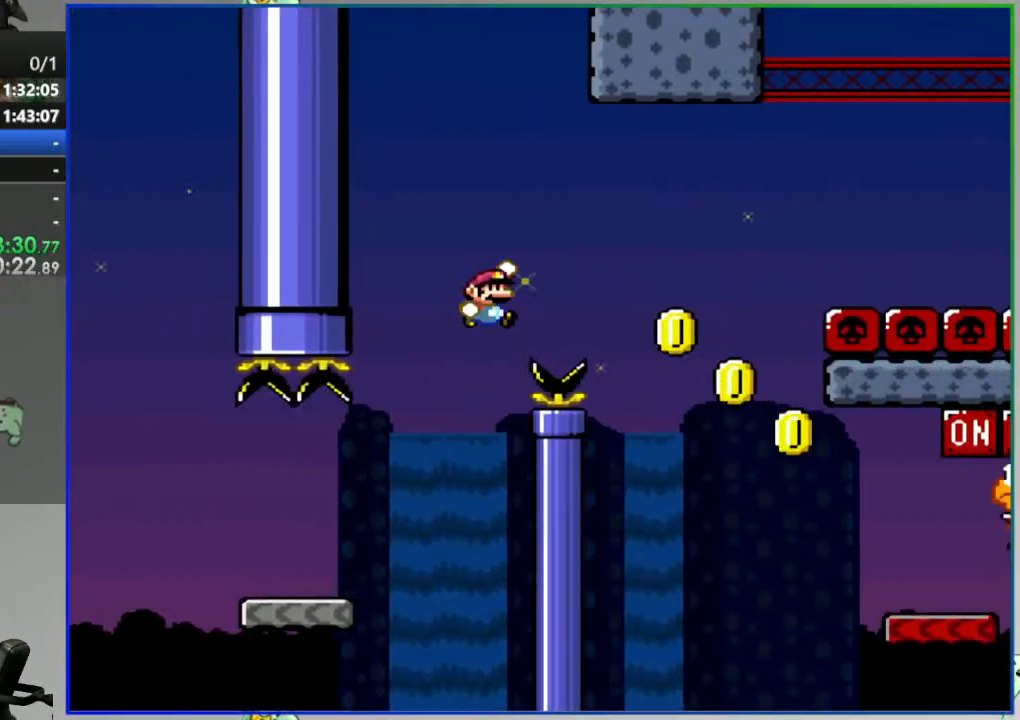
{"buttons": ["B", "Y", "DPAD_RIGHT"], "events": [[133, "B", "up"], [200, "B", "down"]]}
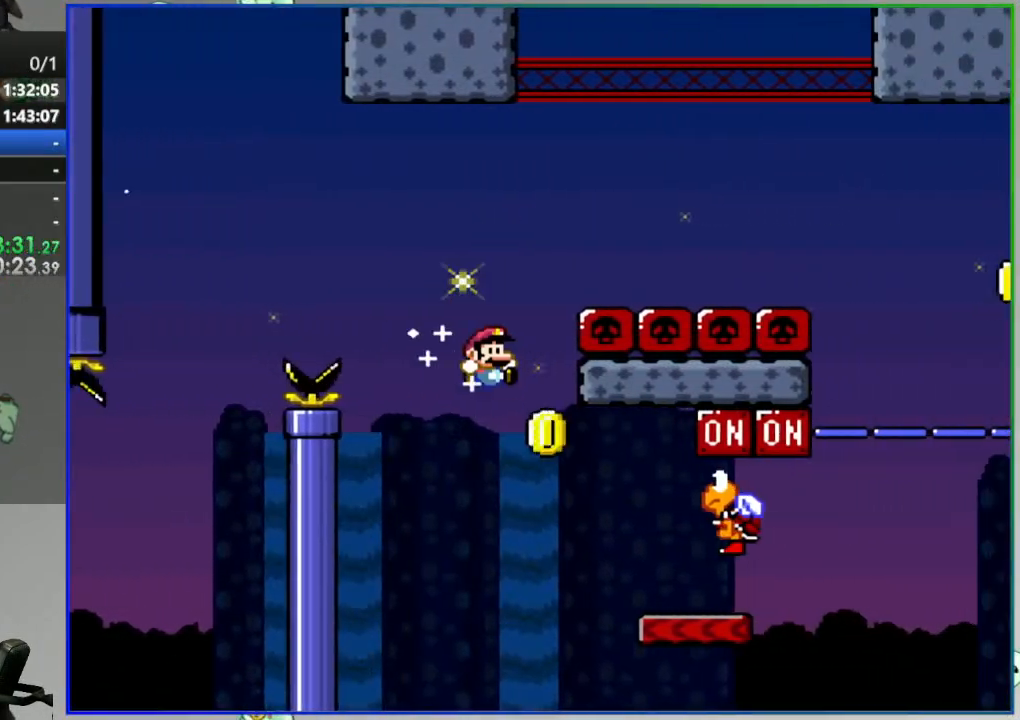
{"buttons": ["Y", "DPAD_LEFT"], "events": [[83, "B", "up"], [283, "B", "down"], [300, "DPAD_RIGHT", "up"], [350, "DPAD_LEFT", "down"], [433, "B", "up"]]}
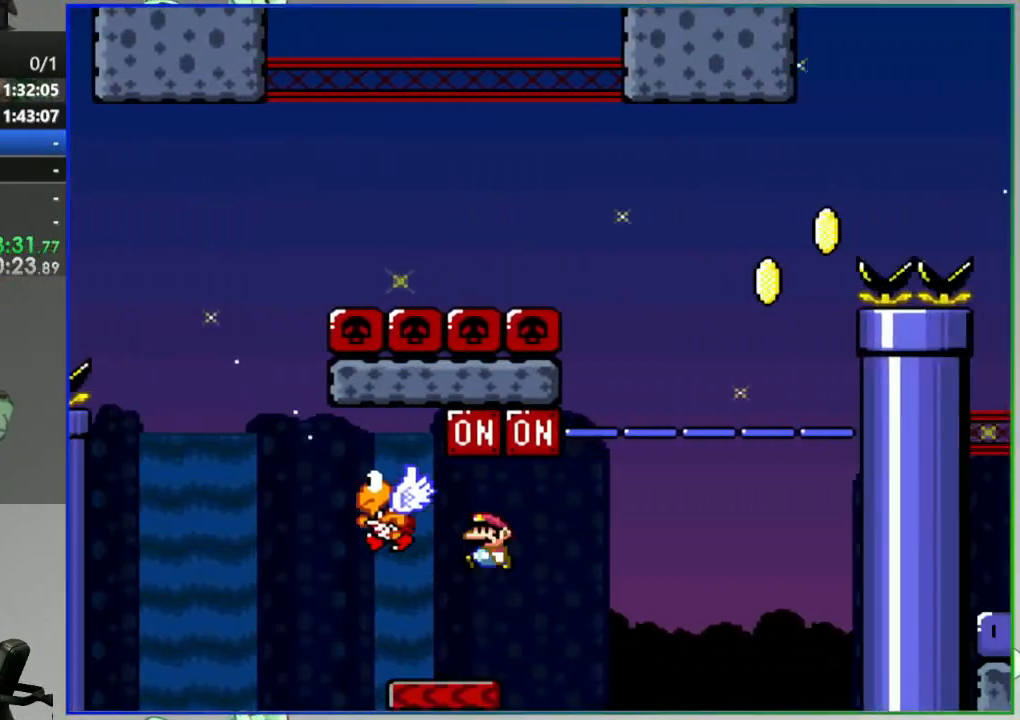
{"buttons": ["Y"], "events": [[100, "DPAD_LEFT", "up"]]}
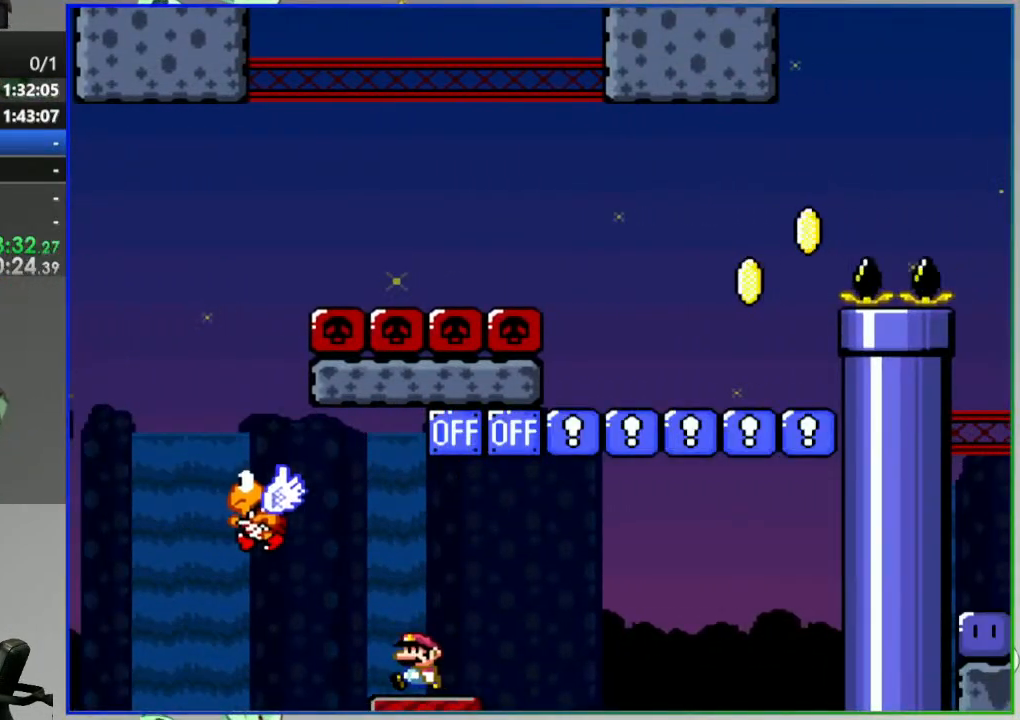
{"buttons": ["B", "Y", "DPAD_LEFT"], "events": [[117, "DPAD_LEFT", "down"], [167, "B", "down"]]}
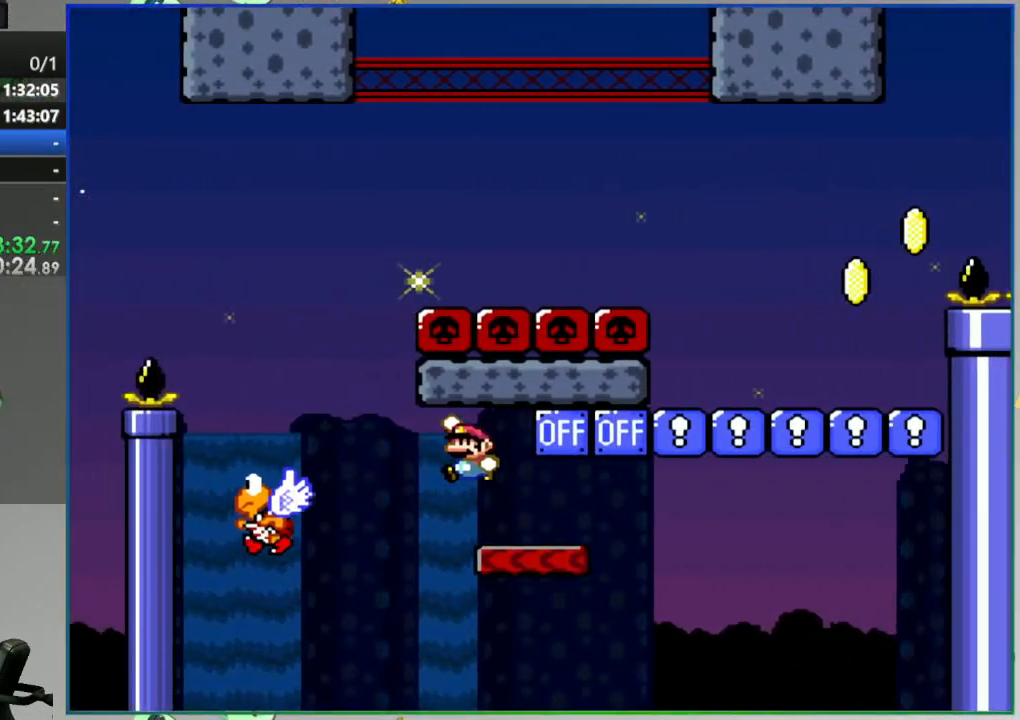
{"buttons": [], "events": [[150, "DPAD_LEFT", "up"], [217, "B", "up"], [233, "Y", "up"]]}
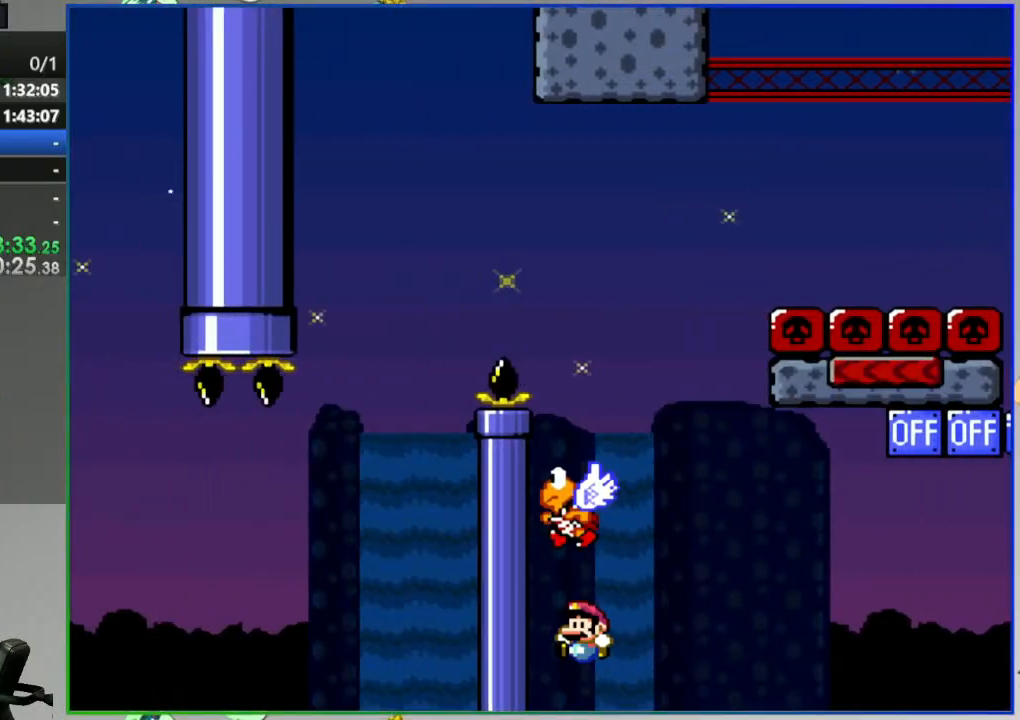
{"buttons": ["A"], "events": [[183, "A", "down"], [250, "A", "up"], [350, "A", "down"], [400, "A", "up"], [467, "A", "down"]]}
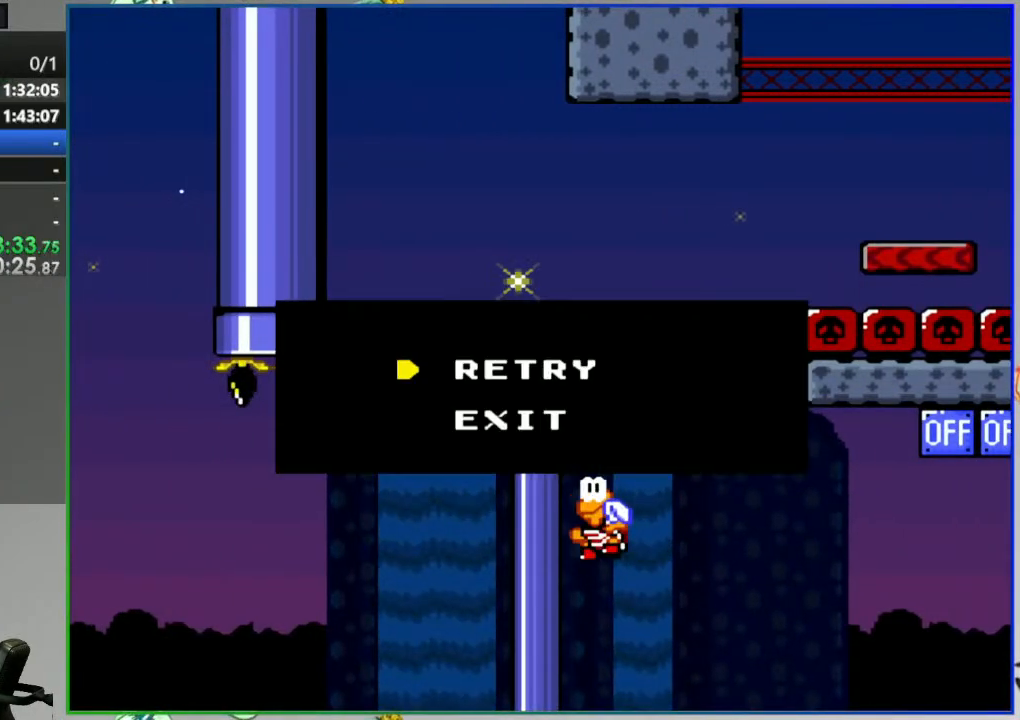
{"buttons": ["Y"], "events": [[83, "A", "up"], [383, "Y", "down"]]}